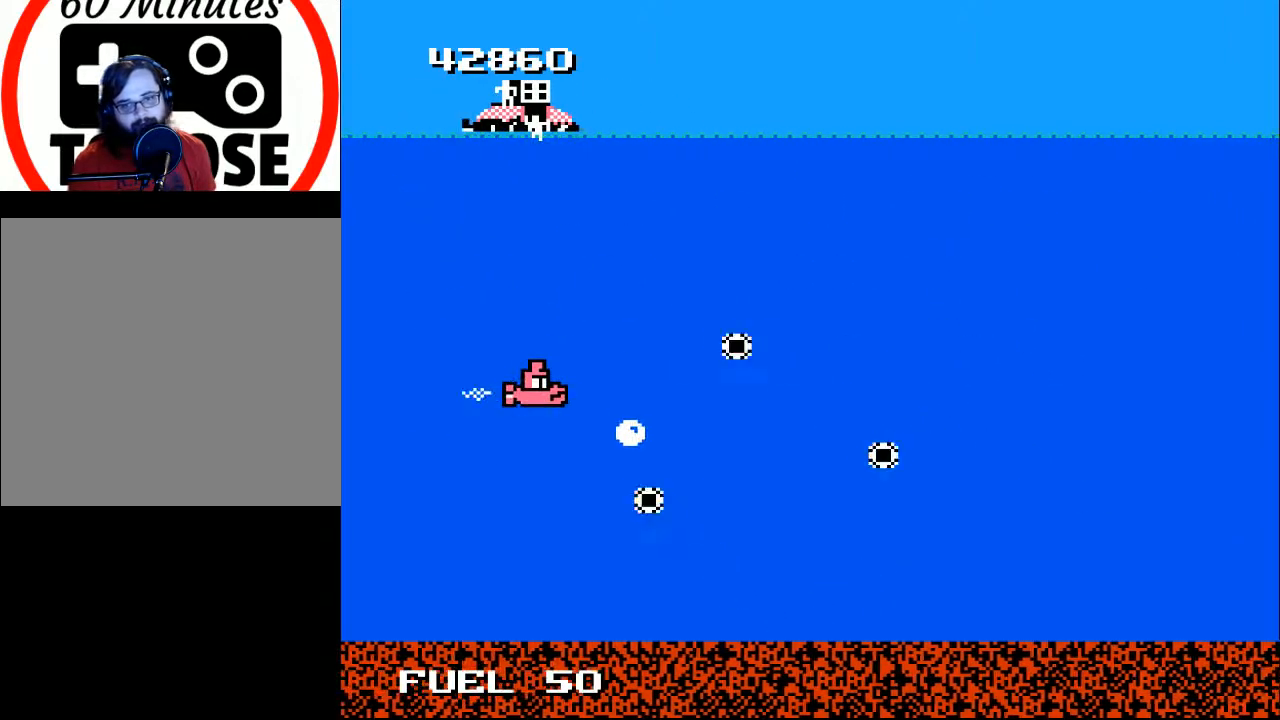
Gameplay with a controller (Xbox layout); each line is a JSON object with the inputs held at the frame after it. "events" lists button and stick changes between this image and that frame as [ms after this image, input, new state], when the widget could be followed in between. Not read: left_stick.
{"buttons": ["DPAD_UP"], "right_stick": "center", "events": [[67, "DPAD_LEFT", "down"], [167, "DPAD_LEFT", "up"], [433, "DPAD_UP", "down"]]}
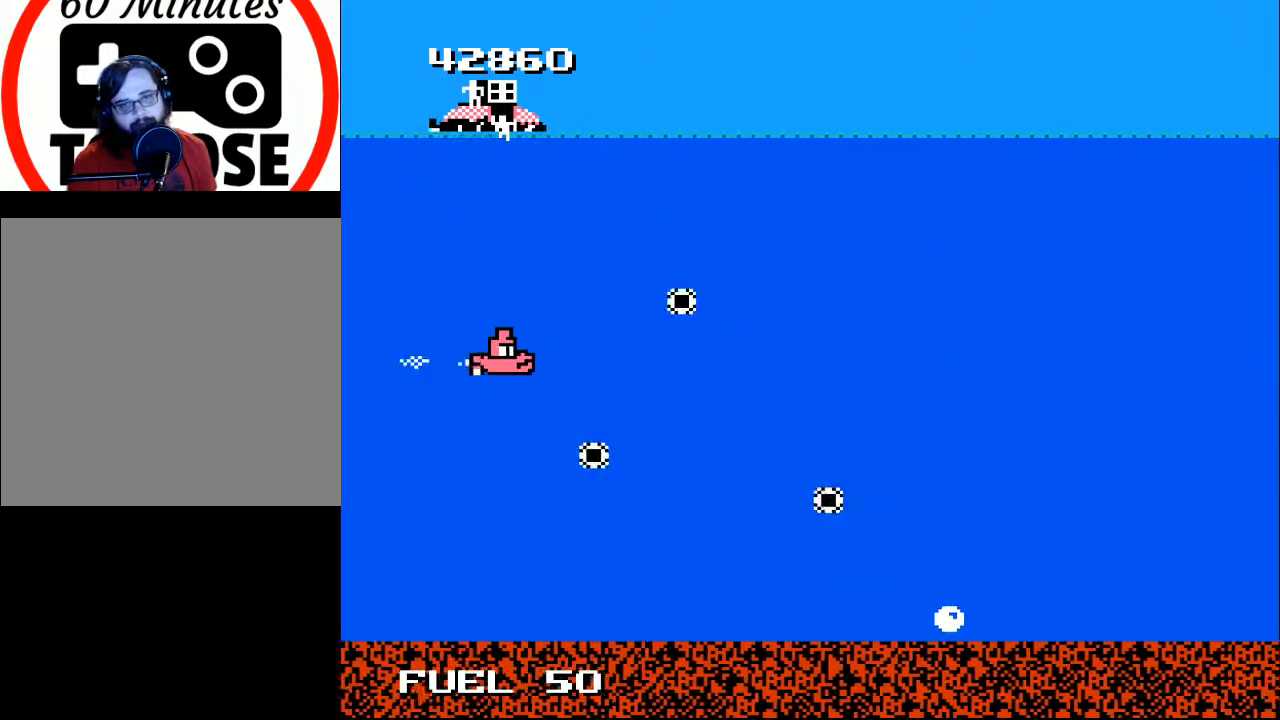
{"buttons": ["DPAD_LEFT"], "right_stick": "center", "events": [[133, "DPAD_RIGHT", "down"], [300, "DPAD_RIGHT", "up"], [400, "X", "down"], [433, "DPAD_UP", "up"], [500, "DPAD_LEFT", "down"], [500, "X", "up"]]}
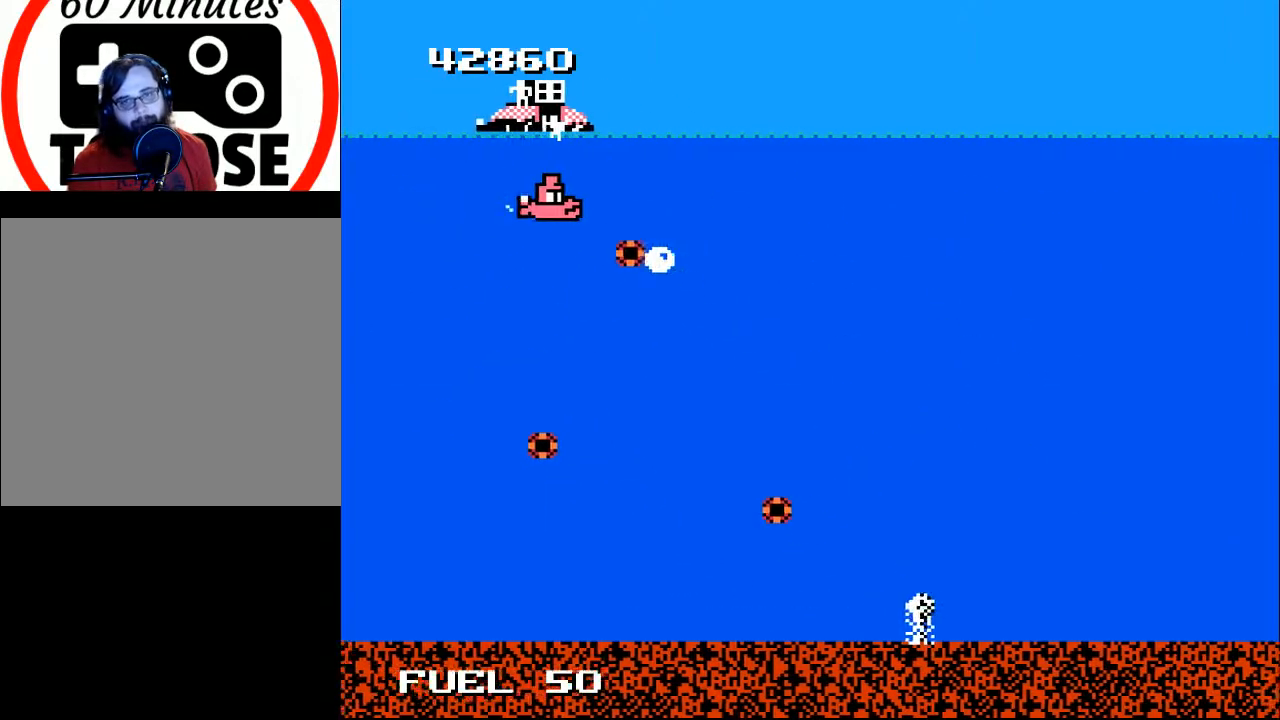
{"buttons": ["DPAD_DOWN"], "right_stick": "center", "events": [[67, "X", "down"], [133, "DPAD_LEFT", "up"], [167, "X", "up"], [300, "DPAD_DOWN", "down"]]}
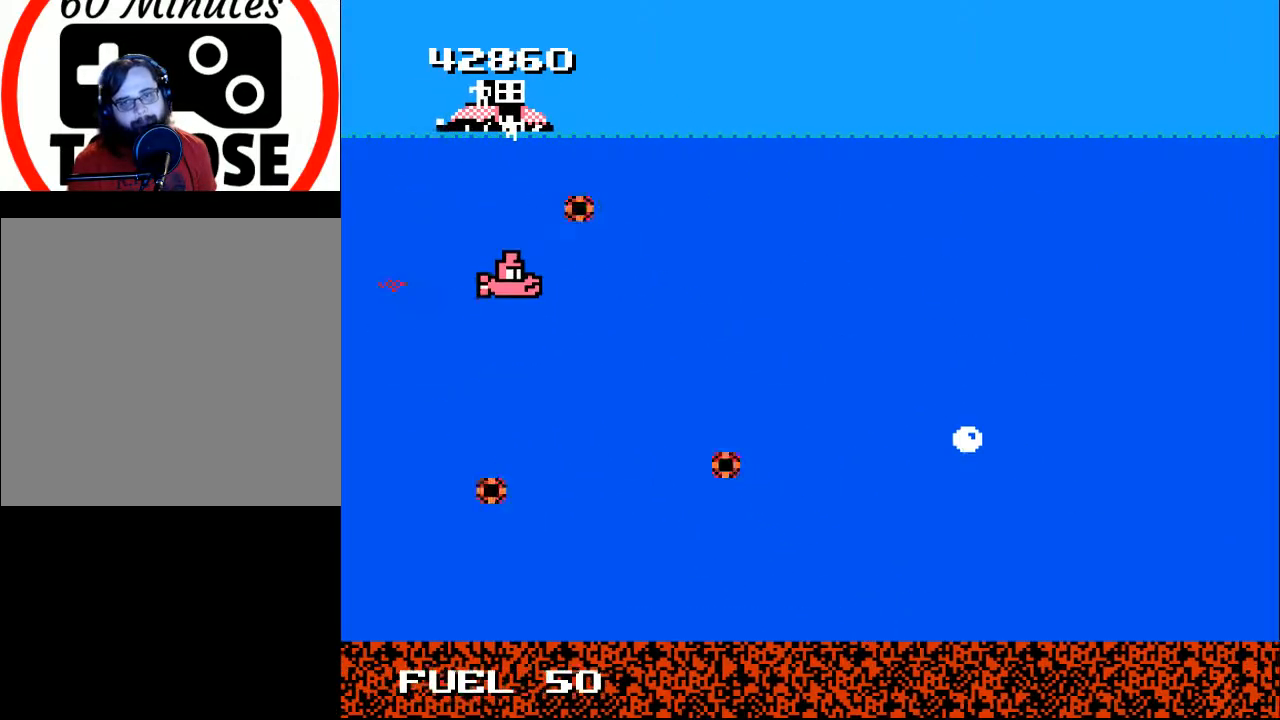
{"buttons": [], "right_stick": "center", "events": [[67, "DPAD_RIGHT", "down"], [233, "DPAD_DOWN", "up"], [233, "DPAD_RIGHT", "up"], [400, "X", "down"], [500, "X", "up"]]}
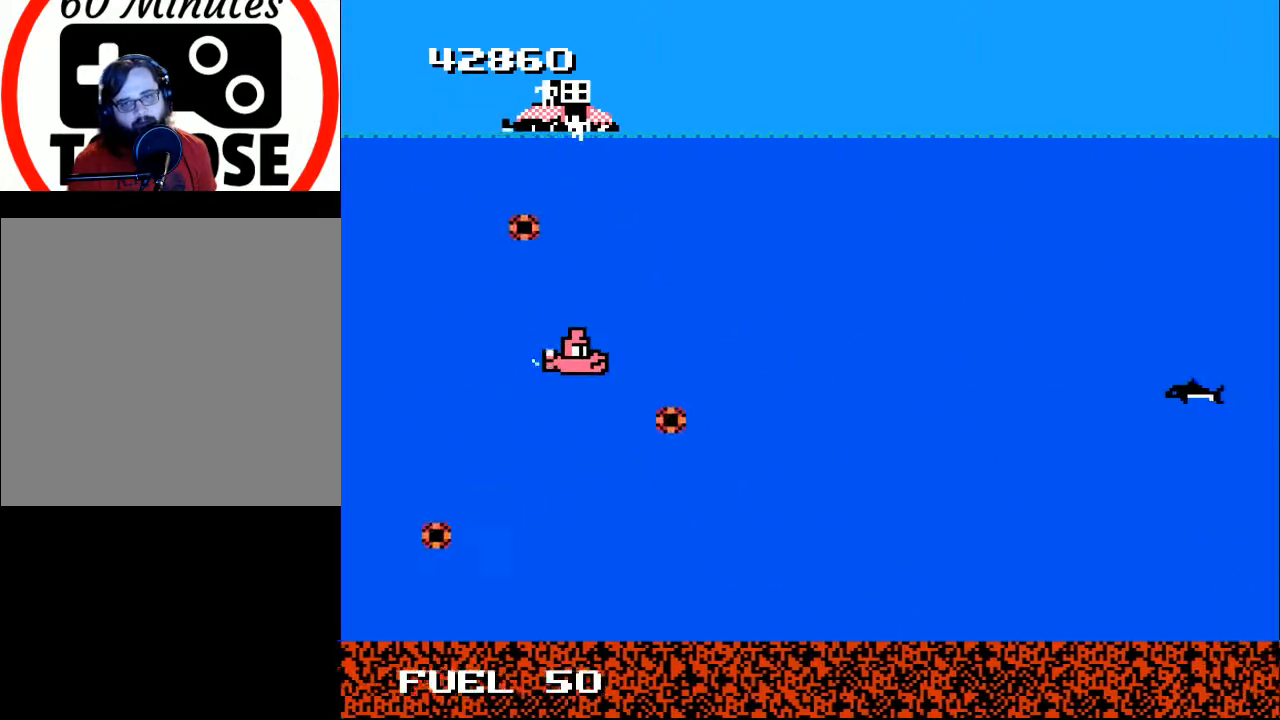
{"buttons": ["DPAD_DOWN"], "right_stick": "center", "events": [[67, "X", "down"], [133, "X", "up"], [200, "DPAD_LEFT", "down"], [200, "X", "down"], [300, "DPAD_LEFT", "up"], [300, "X", "up"], [467, "DPAD_DOWN", "down"]]}
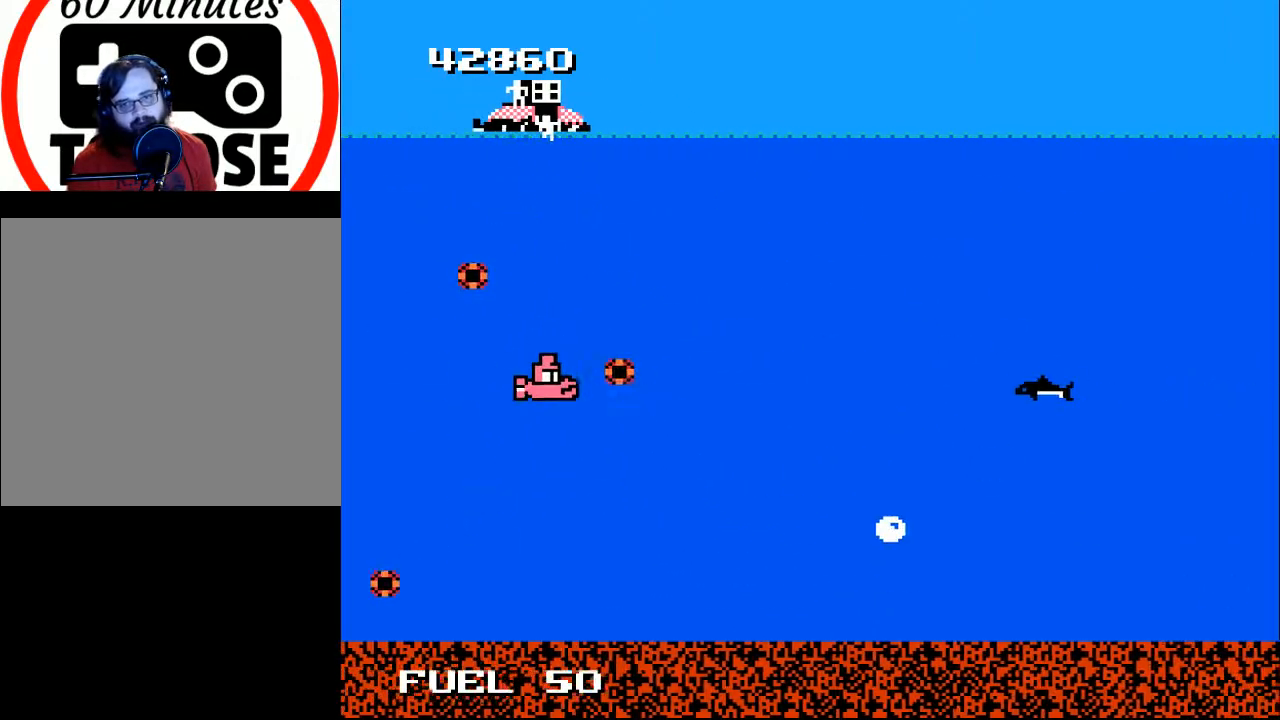
{"buttons": ["DPAD_UP", "DPAD_RIGHT"], "right_stick": "center", "events": [[33, "DPAD_LEFT", "down"], [100, "DPAD_LEFT", "up"], [133, "DPAD_RIGHT", "down"], [300, "DPAD_DOWN", "up"], [400, "DPAD_UP", "down"]]}
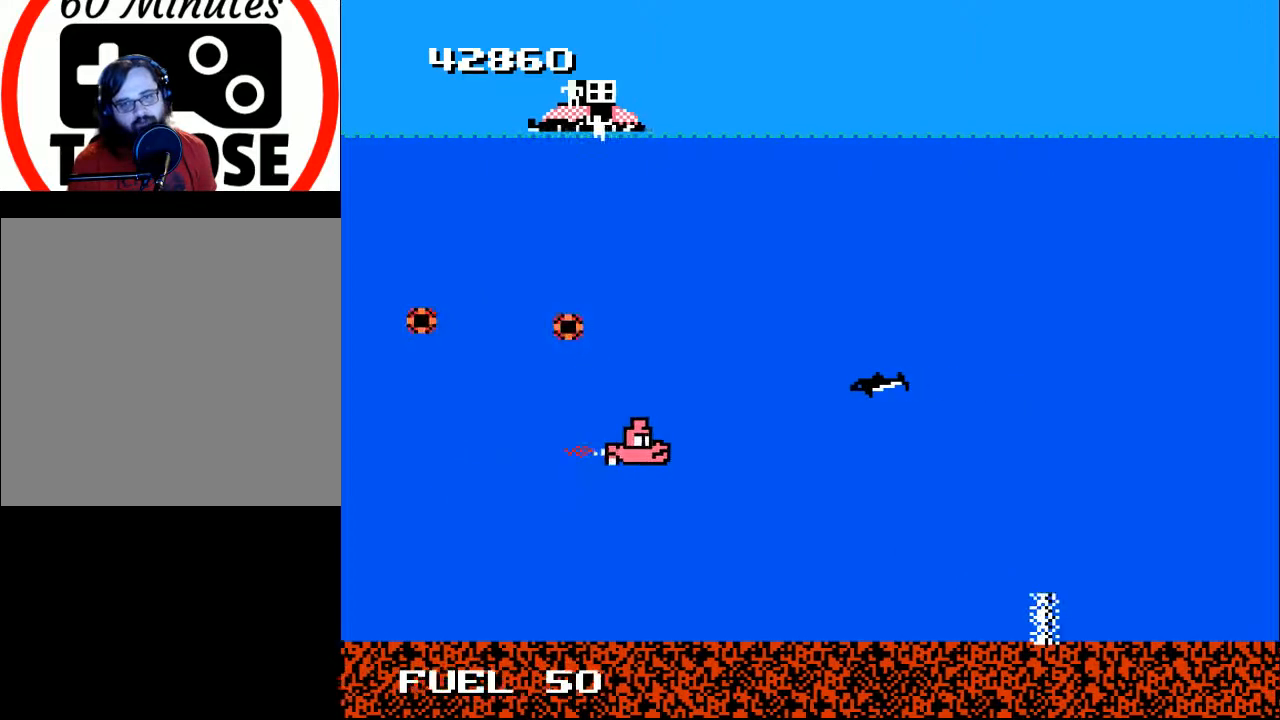
{"buttons": ["A", "DPAD_LEFT"], "right_stick": "center", "events": [[100, "A", "down"], [167, "A", "up"], [167, "DPAD_RIGHT", "up"], [167, "DPAD_UP", "up"], [267, "A", "down"], [367, "A", "up"], [367, "DPAD_LEFT", "down"], [433, "A", "down"]]}
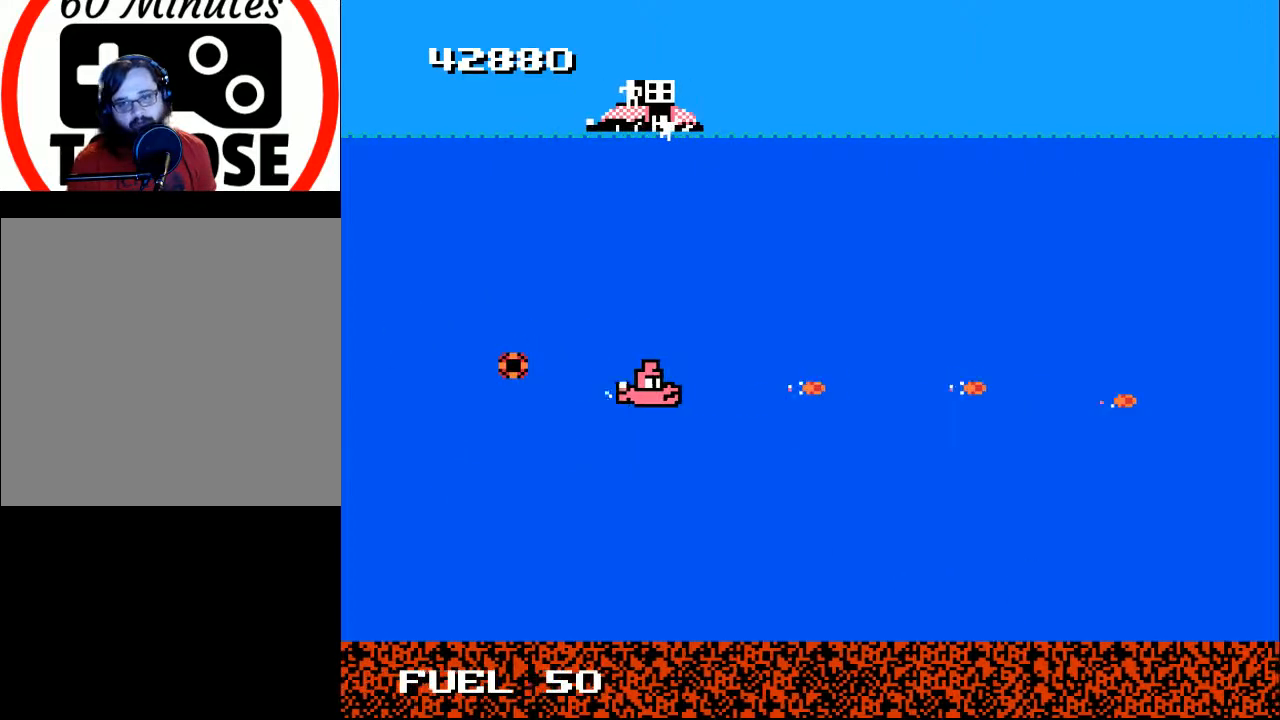
{"buttons": ["DPAD_LEFT"], "right_stick": "center", "events": [[33, "A", "up"], [33, "DPAD_LEFT", "up"], [167, "DPAD_UP", "down"], [433, "DPAD_LEFT", "down"], [500, "DPAD_UP", "up"]]}
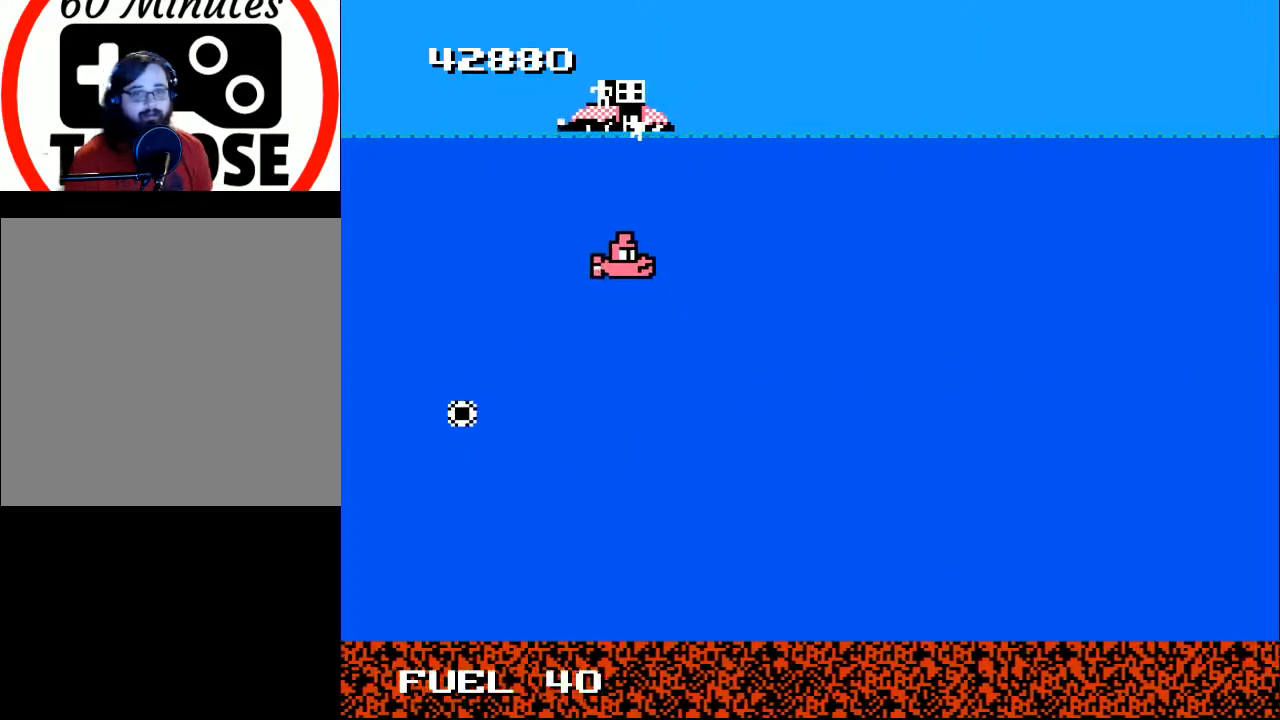
{"buttons": ["DPAD_UP"], "right_stick": "center", "events": [[267, "DPAD_LEFT", "up"], [267, "DPAD_UP", "down"], [300, "DPAD_RIGHT", "down"], [333, "DPAD_RIGHT", "up"], [433, "DPAD_UP", "up"], [467, "DPAD_RIGHT", "down"], [467, "DPAD_UP", "down"], [500, "DPAD_RIGHT", "up"]]}
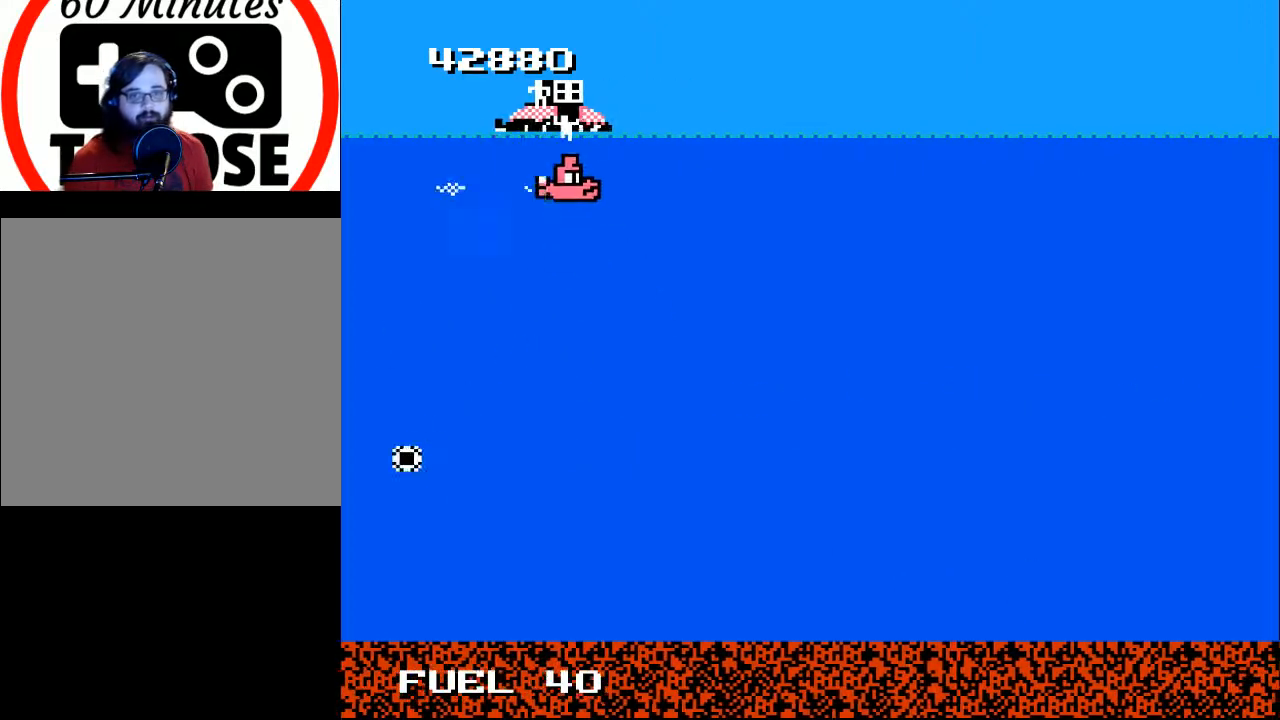
{"buttons": [], "right_stick": "center", "events": [[233, "X", "down"], [300, "X", "up"], [367, "X", "down"], [433, "X", "up"], [500, "DPAD_UP", "up"]]}
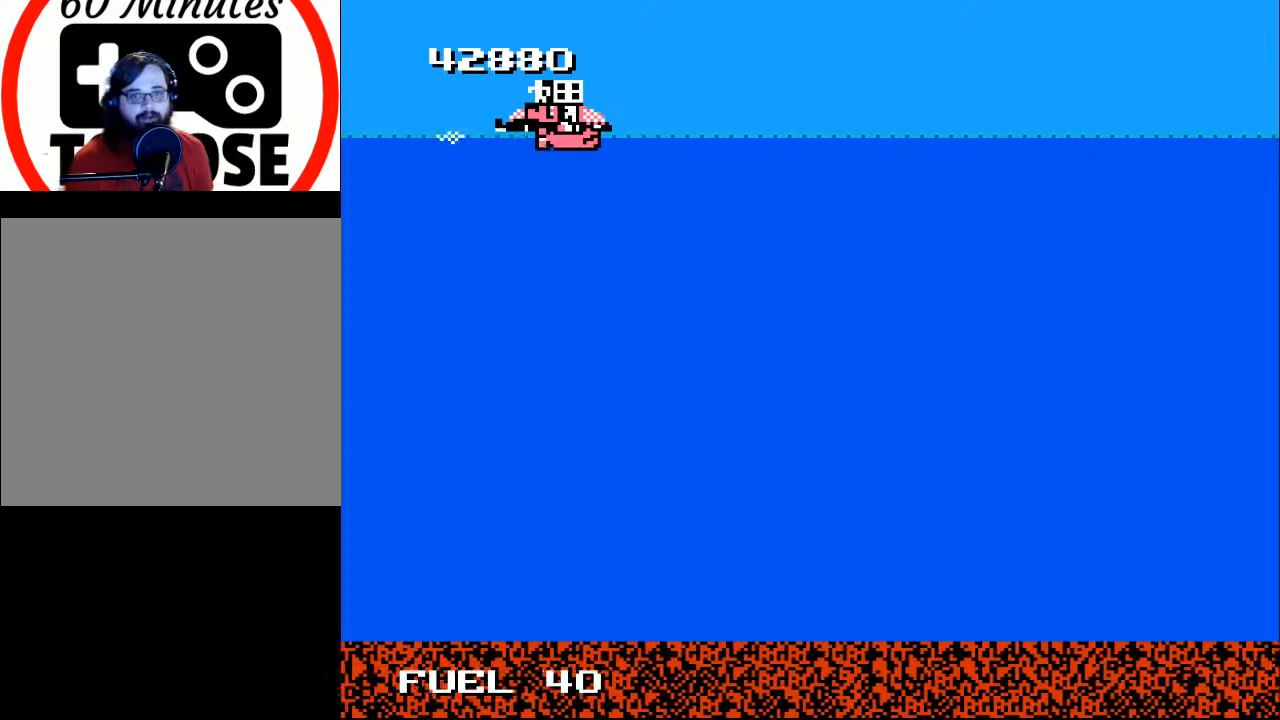
{"buttons": [], "right_stick": "center", "events": [[33, "X", "down"], [100, "X", "up"], [200, "X", "down"], [300, "X", "up"], [367, "X", "down"], [433, "X", "up"]]}
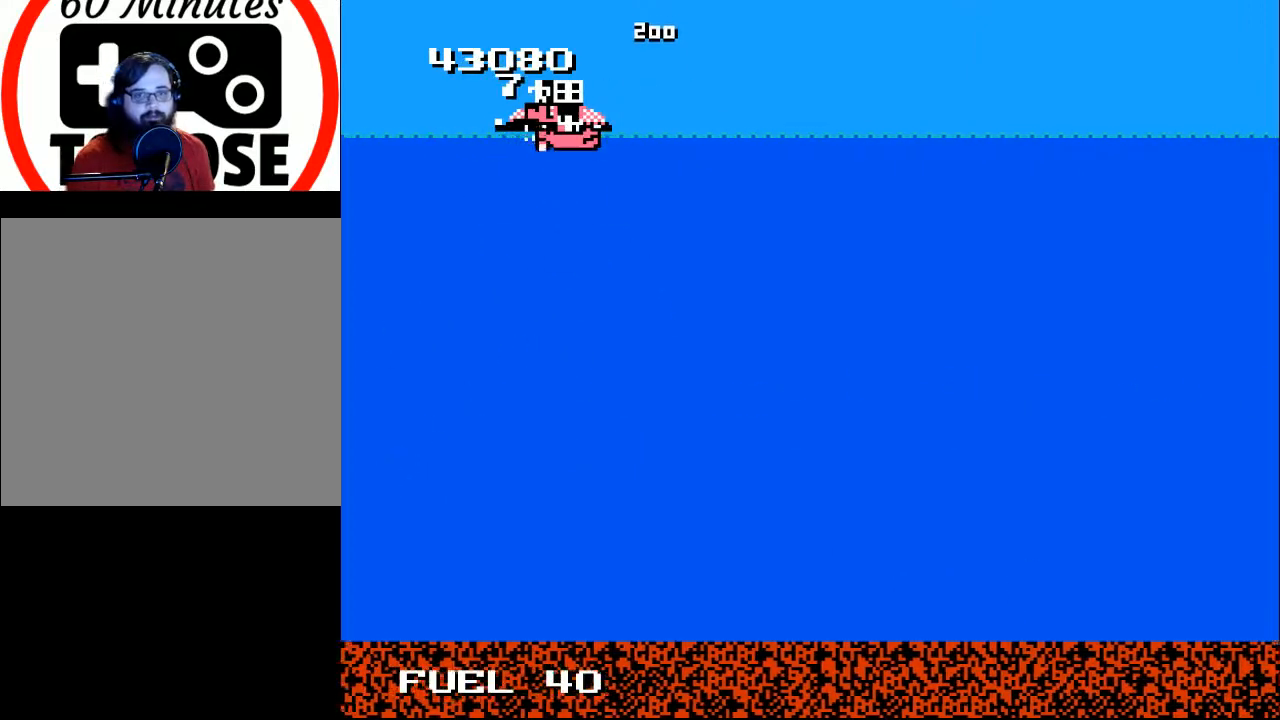
{"buttons": ["X"], "right_stick": "center", "events": [[33, "X", "down"], [100, "X", "up"], [167, "X", "down"], [233, "X", "up"], [333, "X", "down"], [400, "X", "up"], [500, "X", "down"]]}
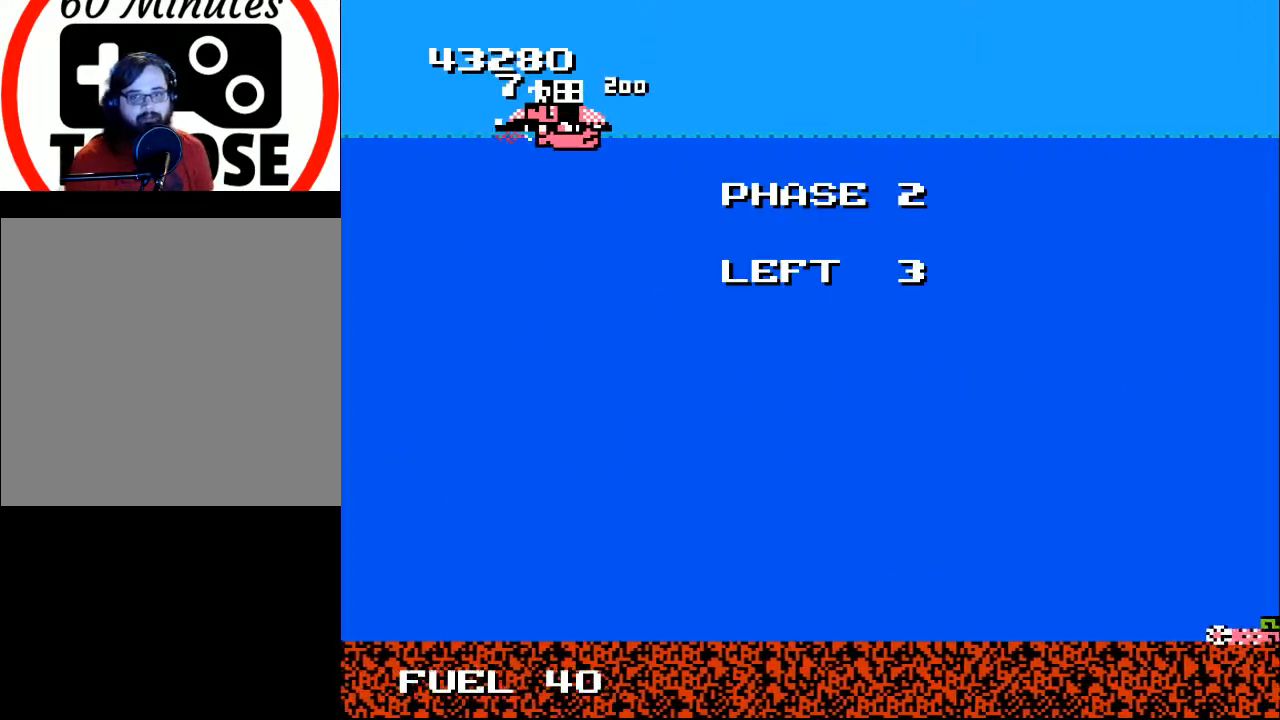
{"buttons": ["X"], "right_stick": "center", "events": [[67, "X", "up"], [133, "X", "down"], [233, "X", "up"], [333, "X", "down"], [400, "X", "up"], [500, "X", "down"]]}
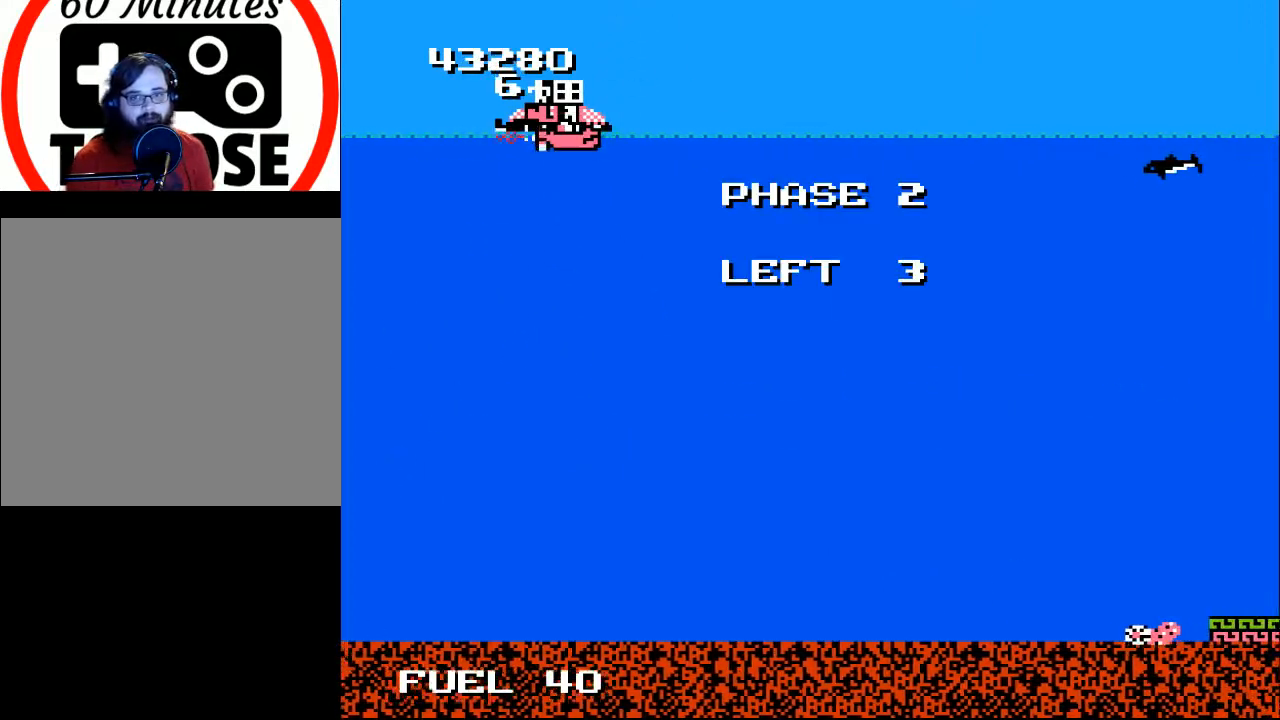
{"buttons": ["X"], "right_stick": "center", "events": [[33, "X", "up"], [133, "X", "down"], [200, "X", "up"], [333, "X", "down"], [400, "X", "up"], [467, "X", "down"]]}
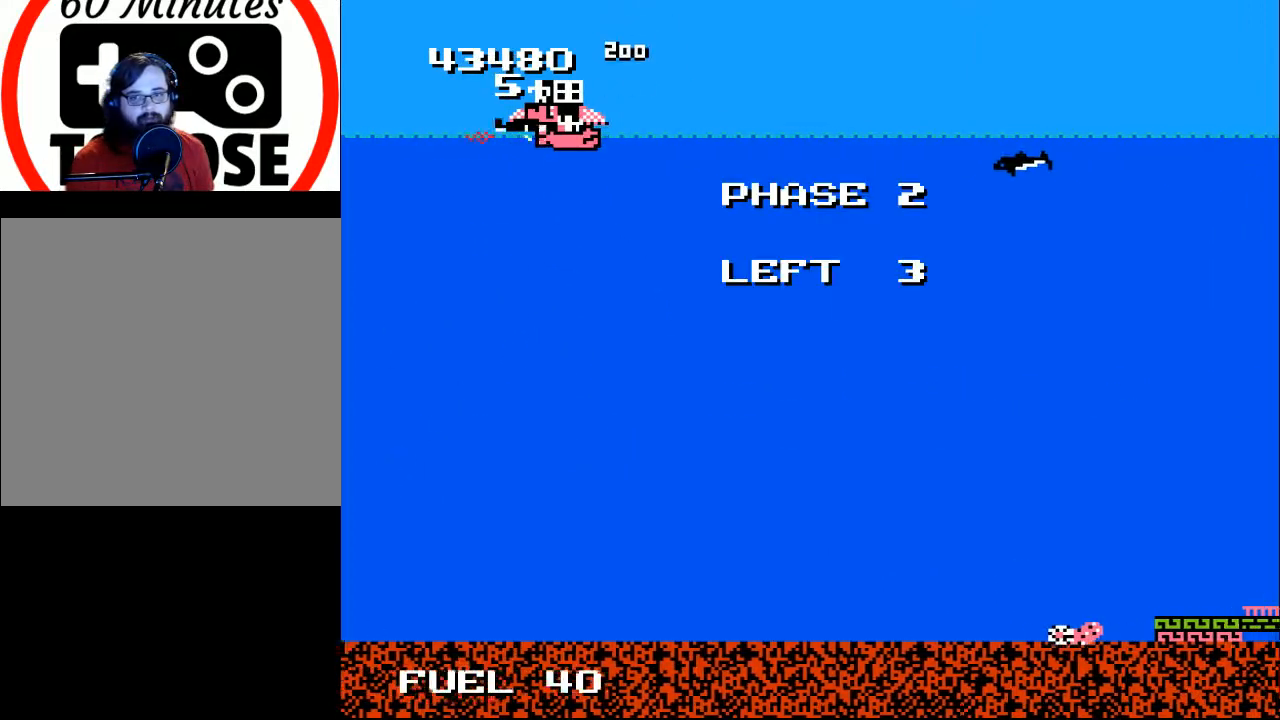
{"buttons": [], "right_stick": "center", "events": [[33, "X", "up"], [133, "X", "down"], [200, "X", "up"], [300, "X", "down"], [367, "X", "up"], [433, "X", "down"], [500, "X", "up"]]}
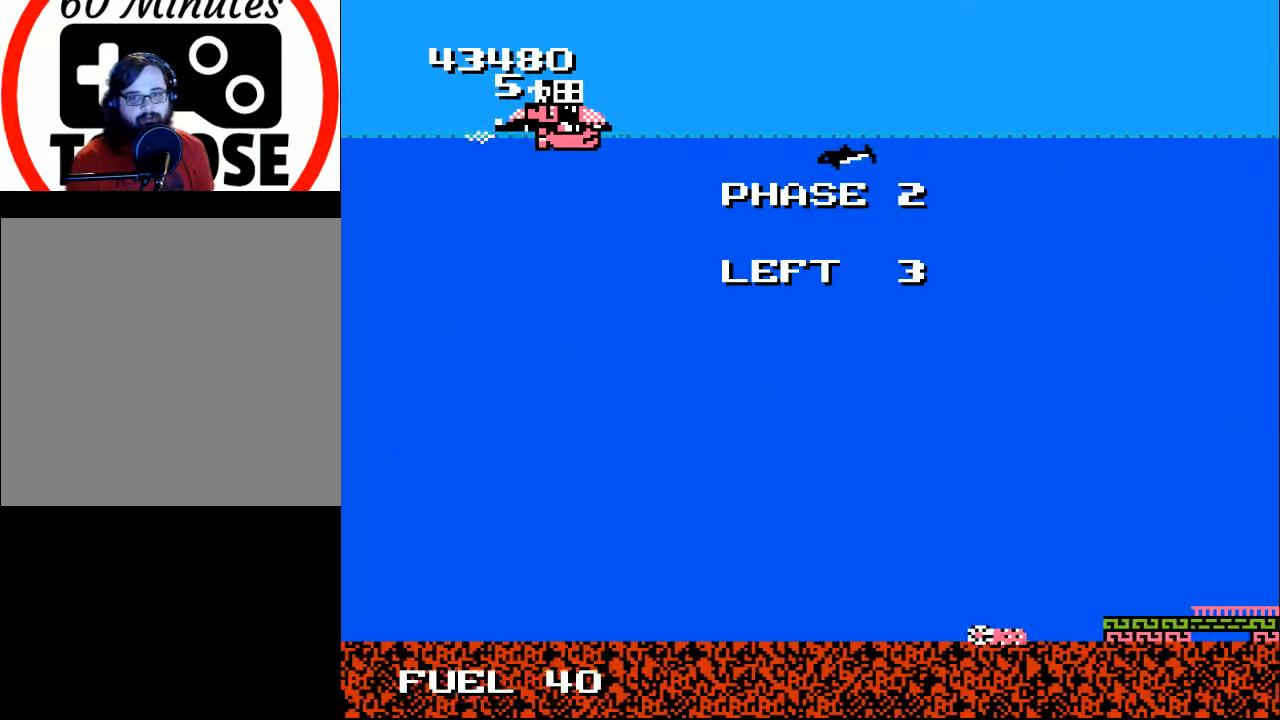
{"buttons": ["X"], "right_stick": "center", "events": [[167, "A", "down"], [233, "A", "up"], [333, "A", "down"], [400, "A", "up"], [500, "X", "down"]]}
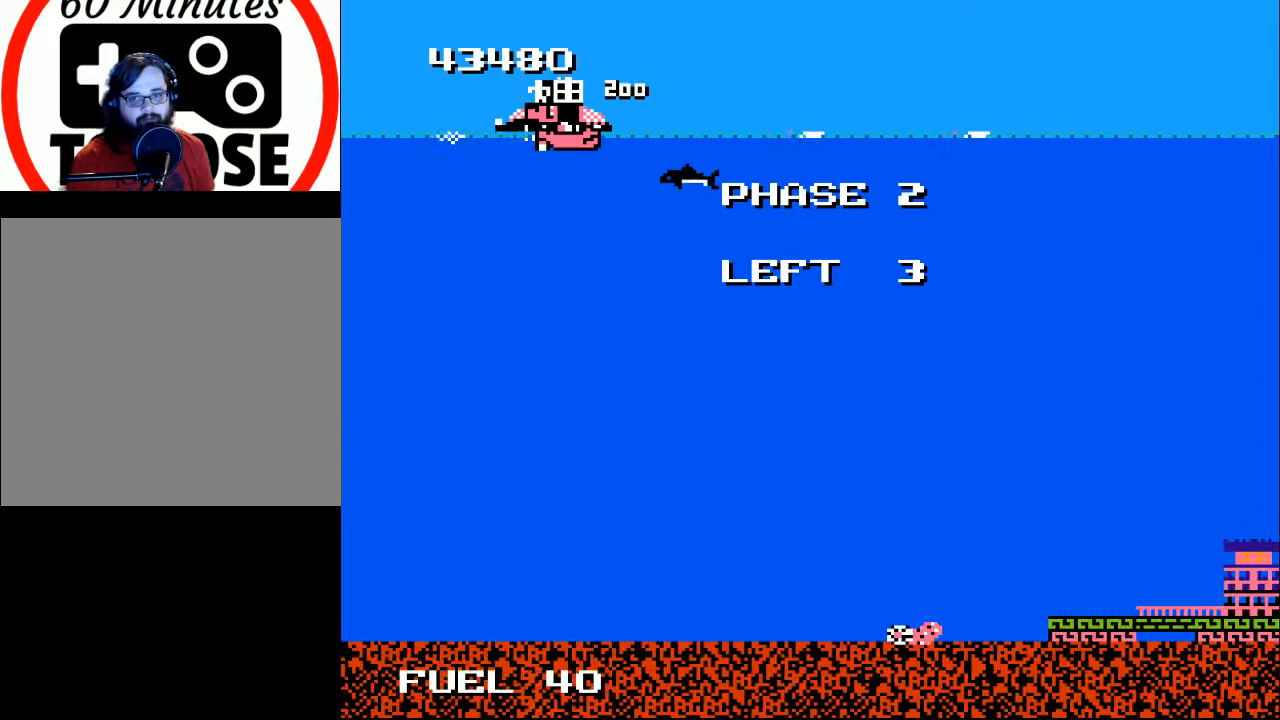
{"buttons": [], "right_stick": "center", "events": [[100, "X", "up"], [133, "DPAD_LEFT", "down"], [167, "X", "down"], [200, "DPAD_LEFT", "up"], [267, "X", "up"], [333, "X", "down"], [467, "X", "up"]]}
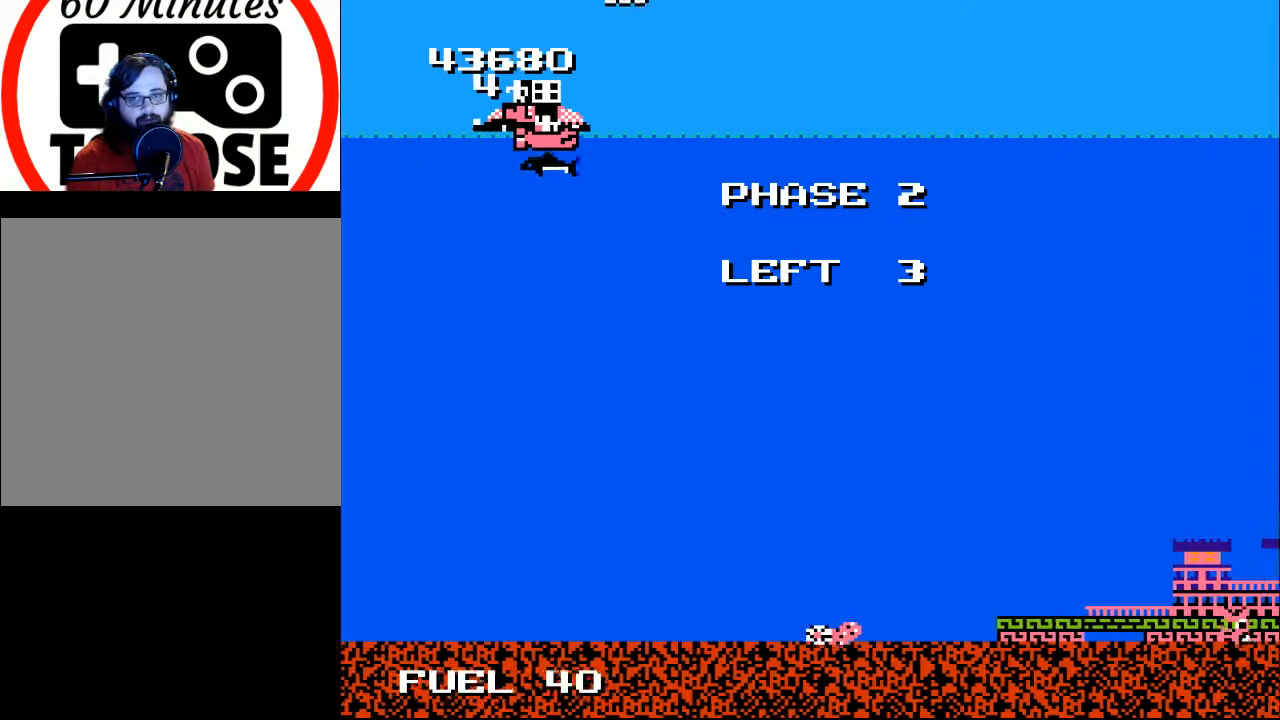
{"buttons": [], "right_stick": "center", "events": [[33, "X", "down"], [133, "X", "up"], [200, "X", "down"], [300, "X", "up"], [367, "X", "down"], [467, "X", "up"]]}
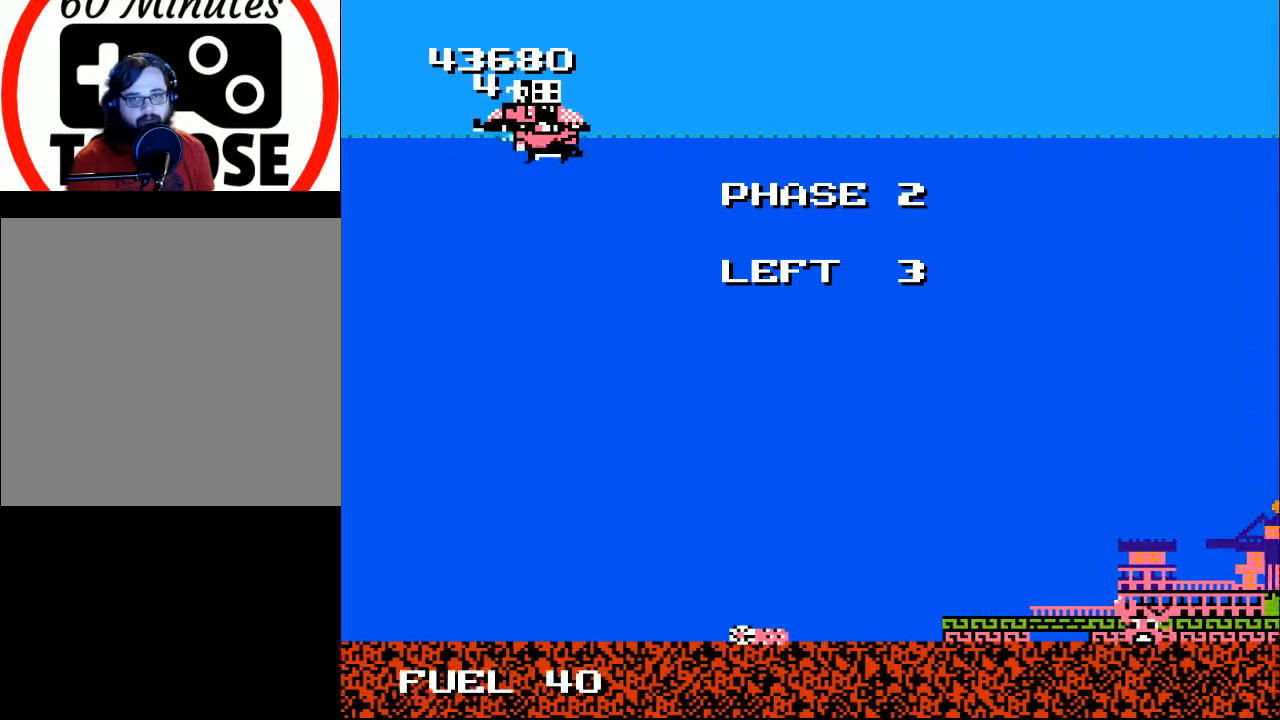
{"buttons": [], "right_stick": "center", "events": [[67, "X", "down"], [133, "X", "up"], [200, "X", "down"], [267, "X", "up"], [367, "X", "down"], [467, "X", "up"]]}
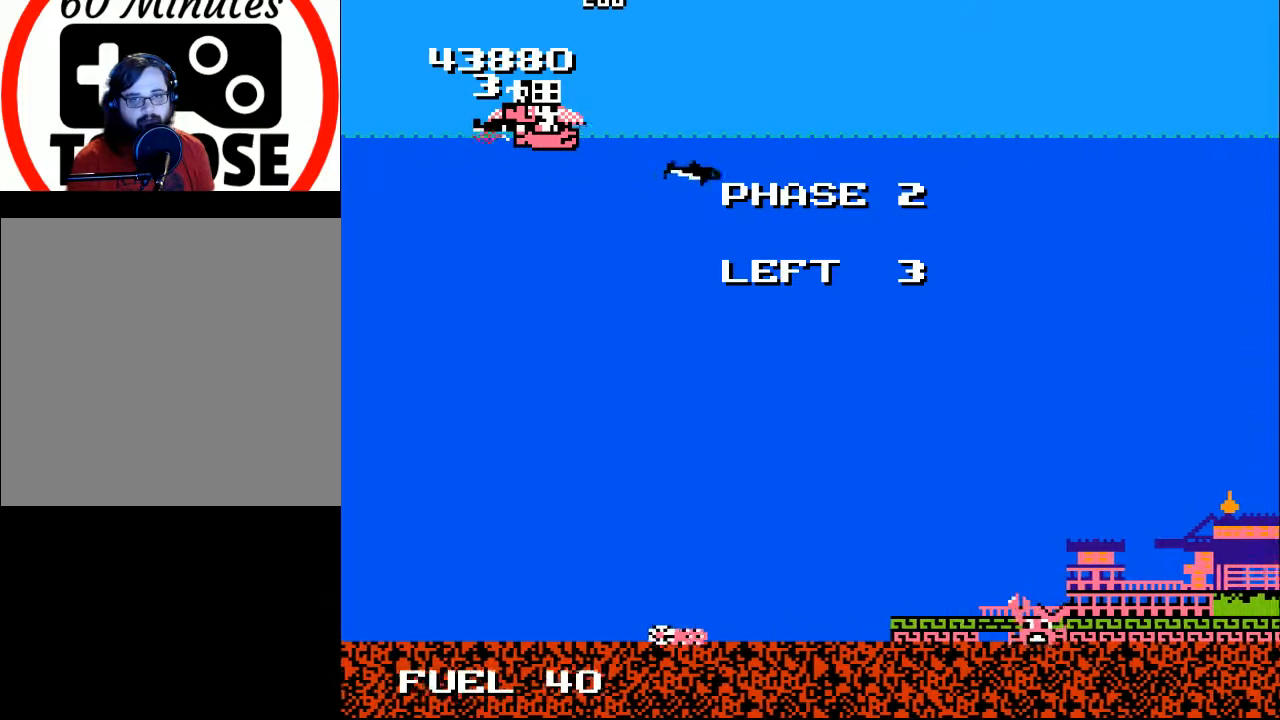
{"buttons": [], "right_stick": "center", "events": [[33, "X", "down"], [133, "X", "up"], [233, "X", "down"], [333, "X", "up"], [400, "X", "down"], [467, "X", "up"]]}
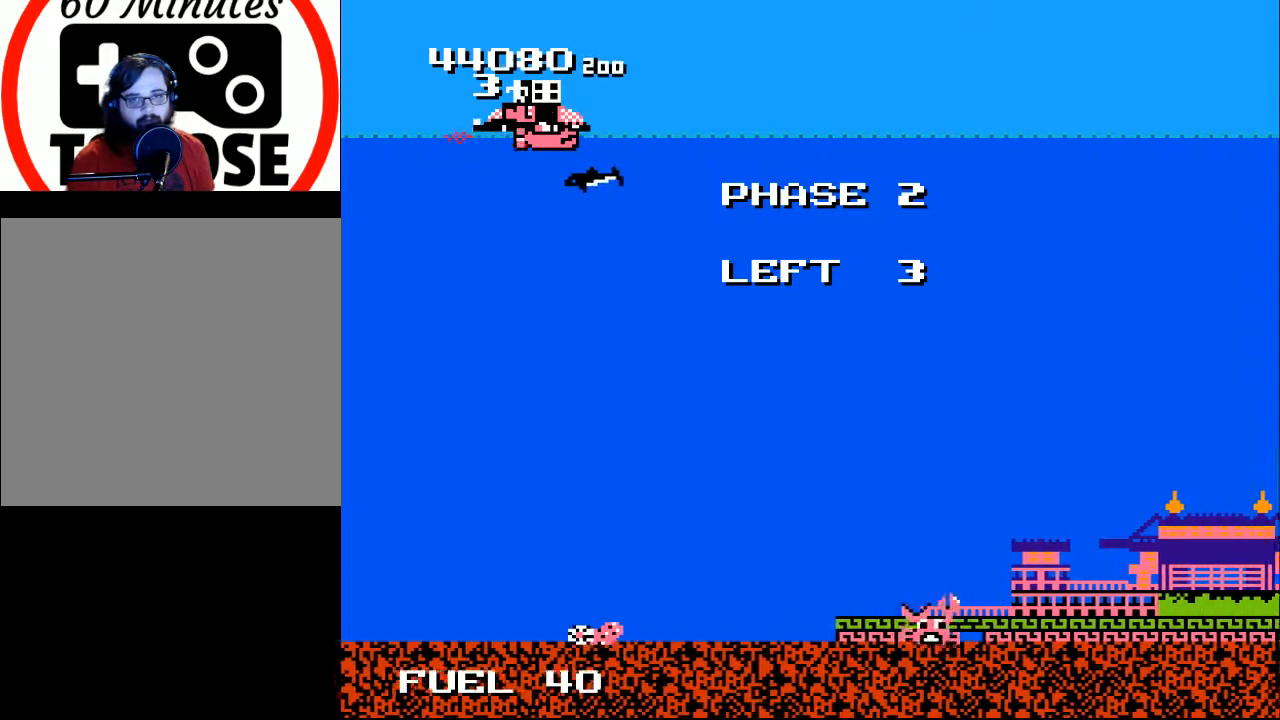
{"buttons": [], "right_stick": "center", "events": [[67, "X", "down"], [133, "X", "up"], [200, "X", "down"], [300, "X", "up"], [367, "X", "down"], [467, "X", "up"]]}
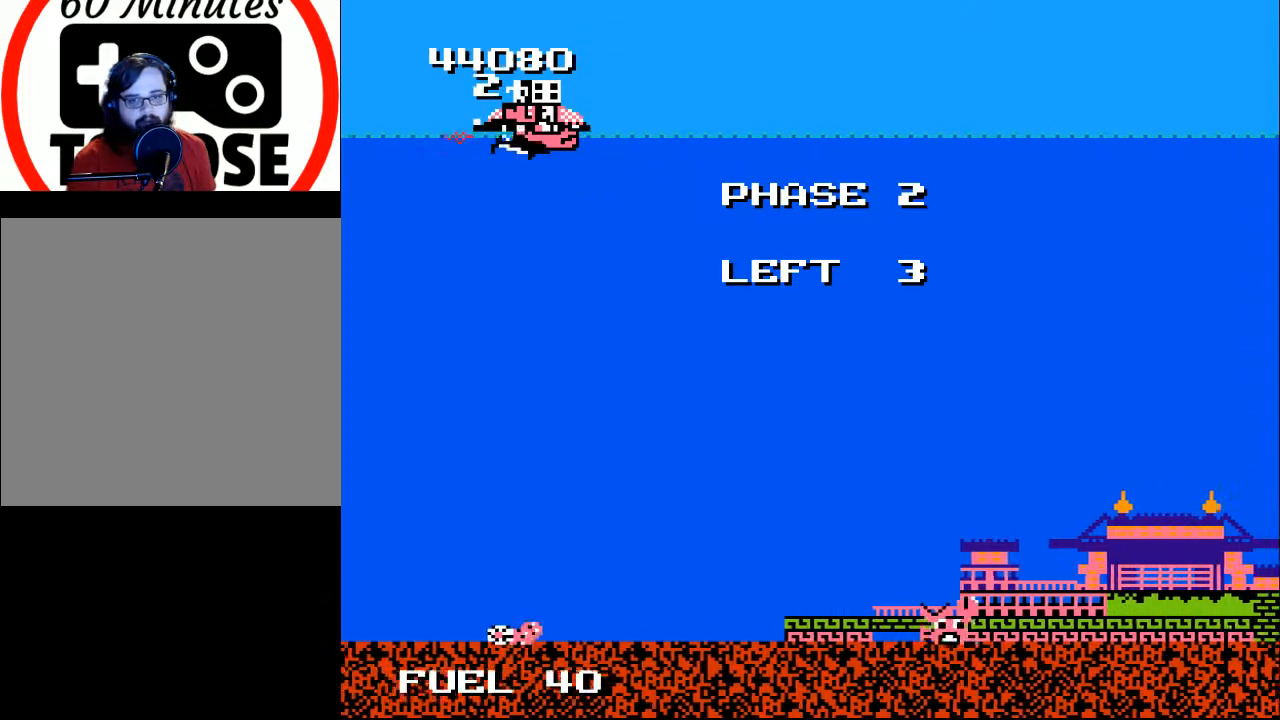
{"buttons": [], "right_stick": "center", "events": [[33, "X", "down"], [133, "X", "up"], [233, "X", "down"], [300, "X", "up"], [400, "X", "down"], [467, "X", "up"]]}
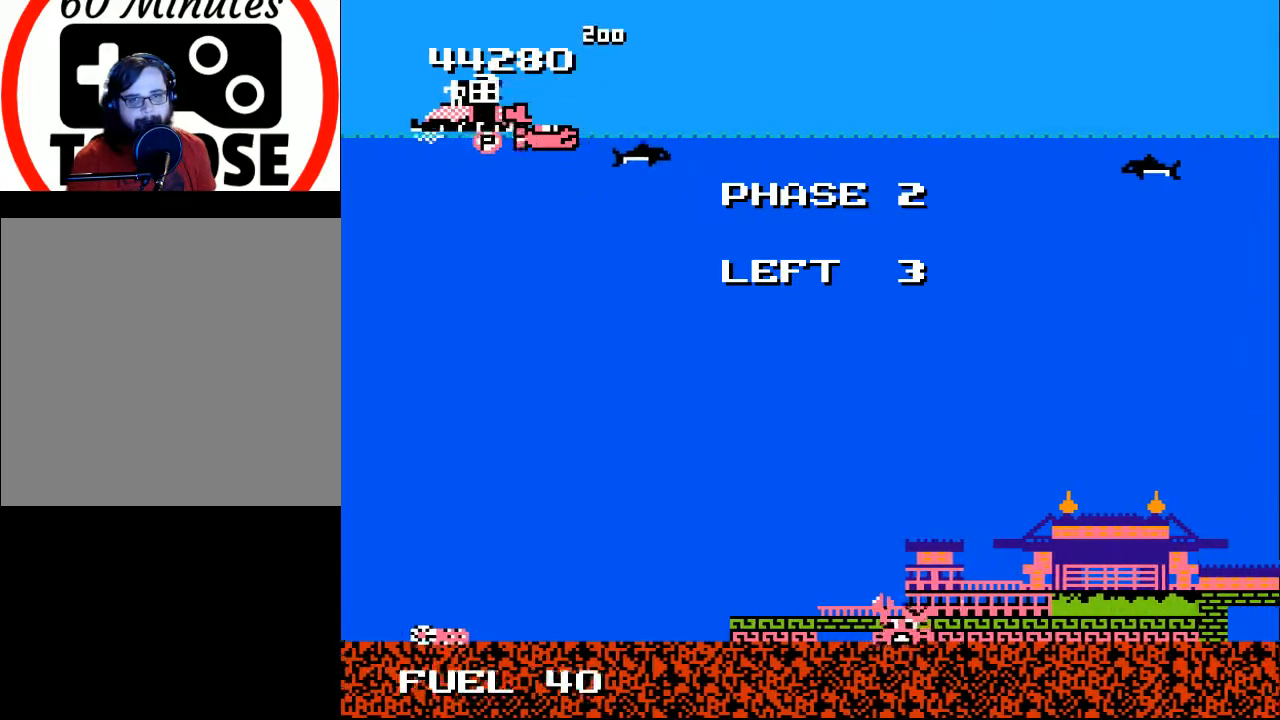
{"buttons": ["DPAD_DOWN"], "right_stick": "center", "events": [[200, "DPAD_DOWN", "down"], [200, "DPAD_LEFT", "down"], [367, "DPAD_LEFT", "up"]]}
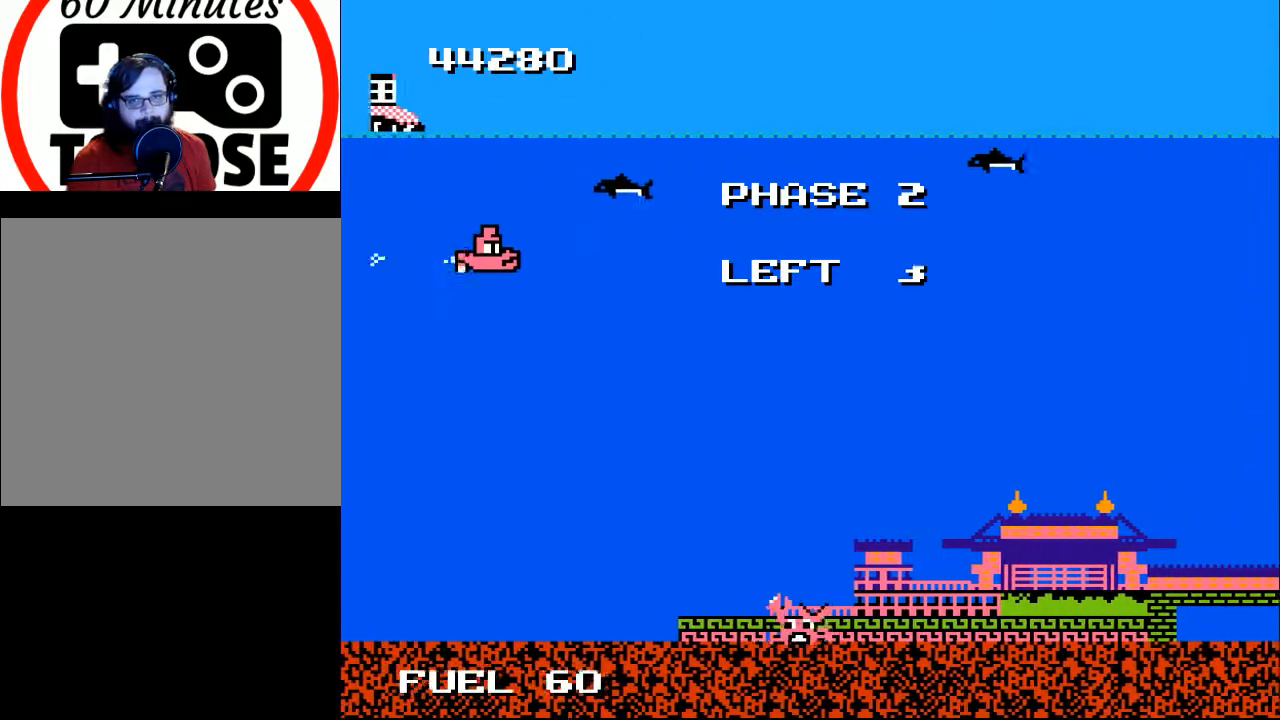
{"buttons": ["DPAD_UP"], "right_stick": "center", "events": [[33, "DPAD_DOWN", "up"], [33, "DPAD_LEFT", "down"], [100, "DPAD_LEFT", "up"], [233, "DPAD_RIGHT", "down"], [300, "DPAD_UP", "down"], [433, "DPAD_RIGHT", "up"]]}
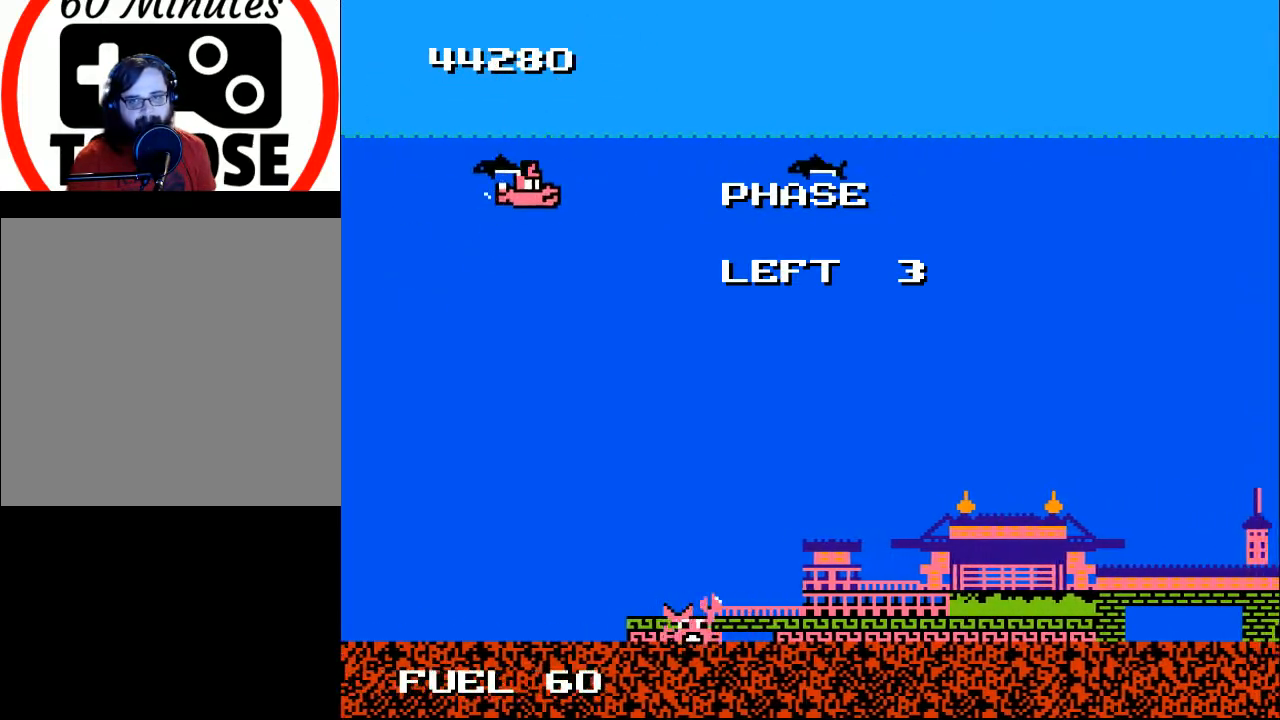
{"buttons": ["DPAD_DOWN"], "right_stick": "center", "events": [[33, "A", "down"], [67, "DPAD_LEFT", "down"], [67, "DPAD_UP", "up"], [133, "A", "up"], [167, "A", "down"], [267, "A", "up"], [300, "DPAD_DOWN", "down"], [333, "DPAD_LEFT", "up"], [367, "A", "down"], [467, "A", "up"]]}
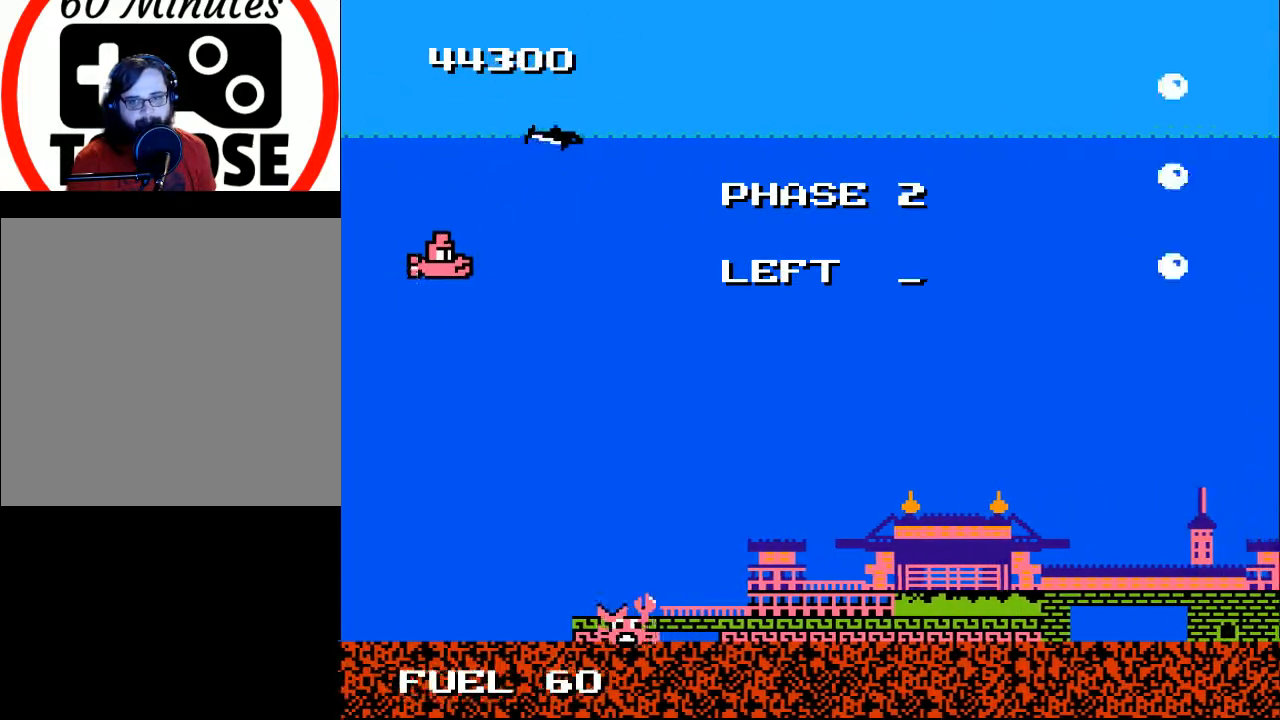
{"buttons": ["DPAD_DOWN", "DPAD_RIGHT"], "right_stick": "center", "events": [[33, "A", "down"], [133, "A", "up"], [467, "DPAD_RIGHT", "down"]]}
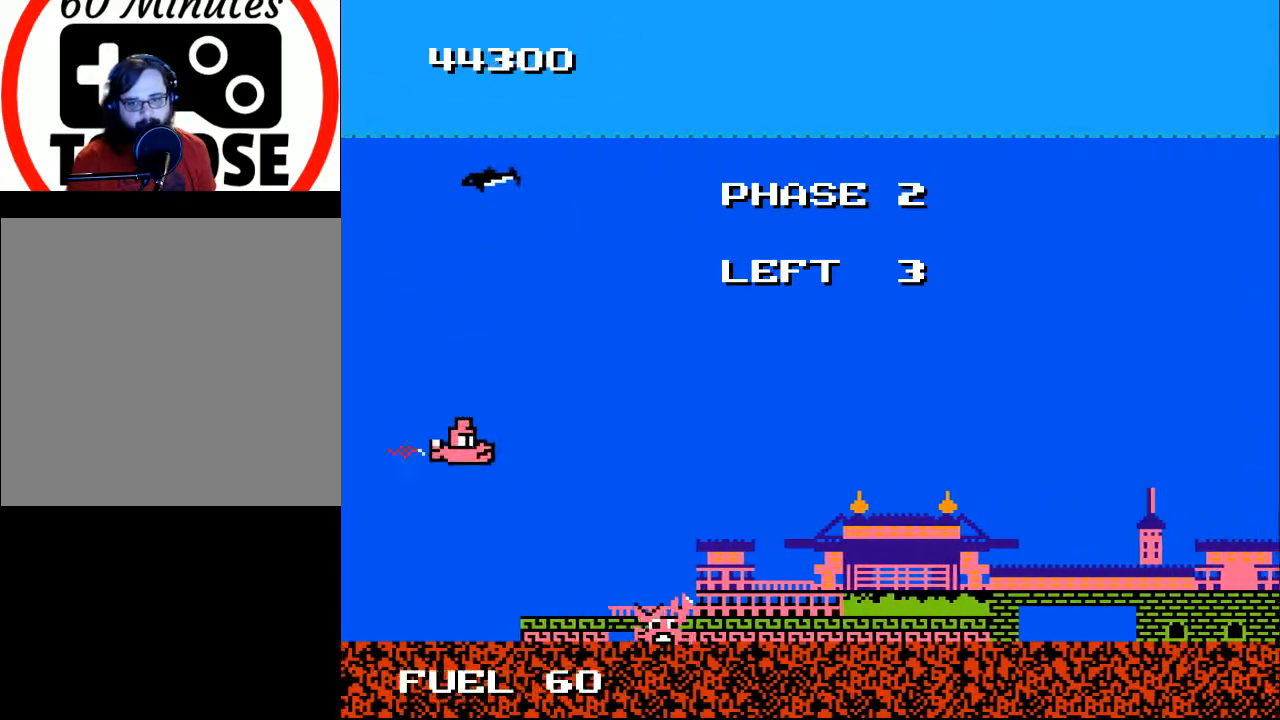
{"buttons": ["DPAD_LEFT"], "right_stick": "center", "events": [[133, "X", "down"], [167, "DPAD_RIGHT", "up"], [233, "DPAD_DOWN", "up"], [233, "X", "up"], [333, "DPAD_LEFT", "down"], [467, "DPAD_DOWN", "down"], [500, "DPAD_DOWN", "up"]]}
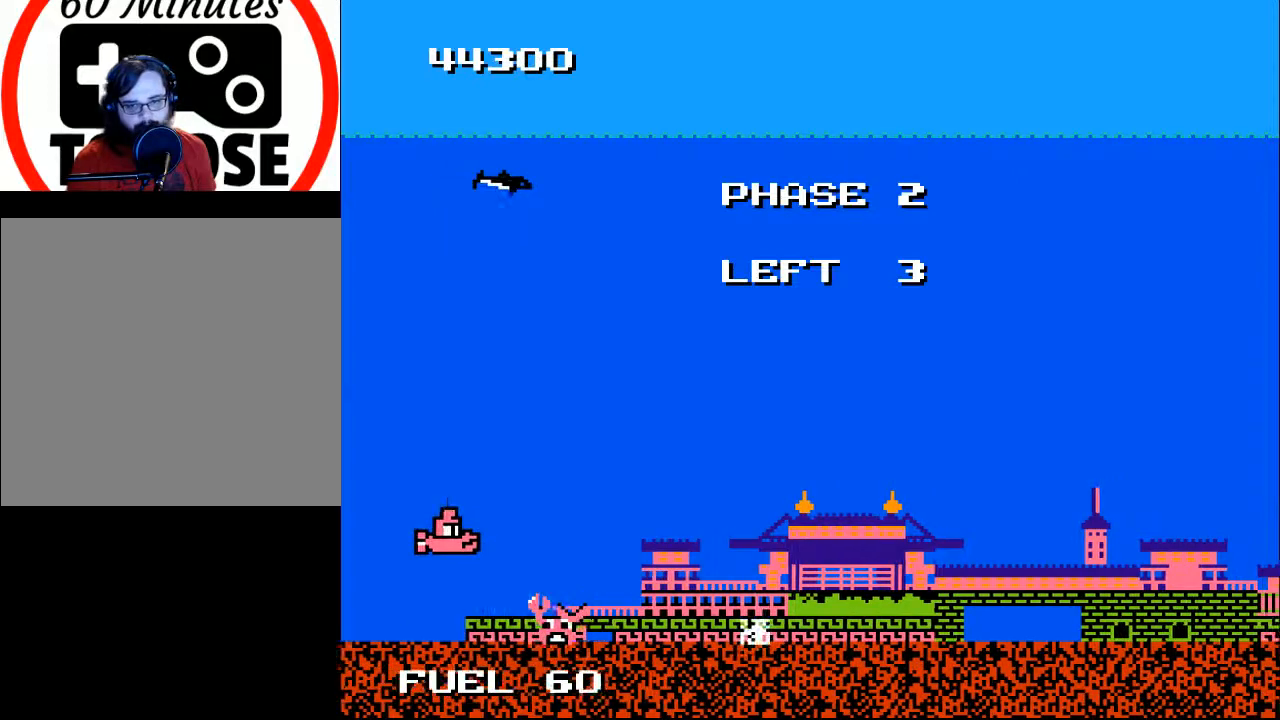
{"buttons": ["DPAD_RIGHT"], "right_stick": "center", "events": [[33, "DPAD_UP", "down"], [67, "DPAD_LEFT", "up"], [133, "DPAD_RIGHT", "down"], [200, "A", "down"], [233, "DPAD_UP", "up"], [267, "DPAD_UP", "down"], [300, "A", "up"], [300, "DPAD_RIGHT", "up"], [433, "A", "down"], [433, "DPAD_RIGHT", "down"], [433, "DPAD_UP", "up"], [500, "A", "up"]]}
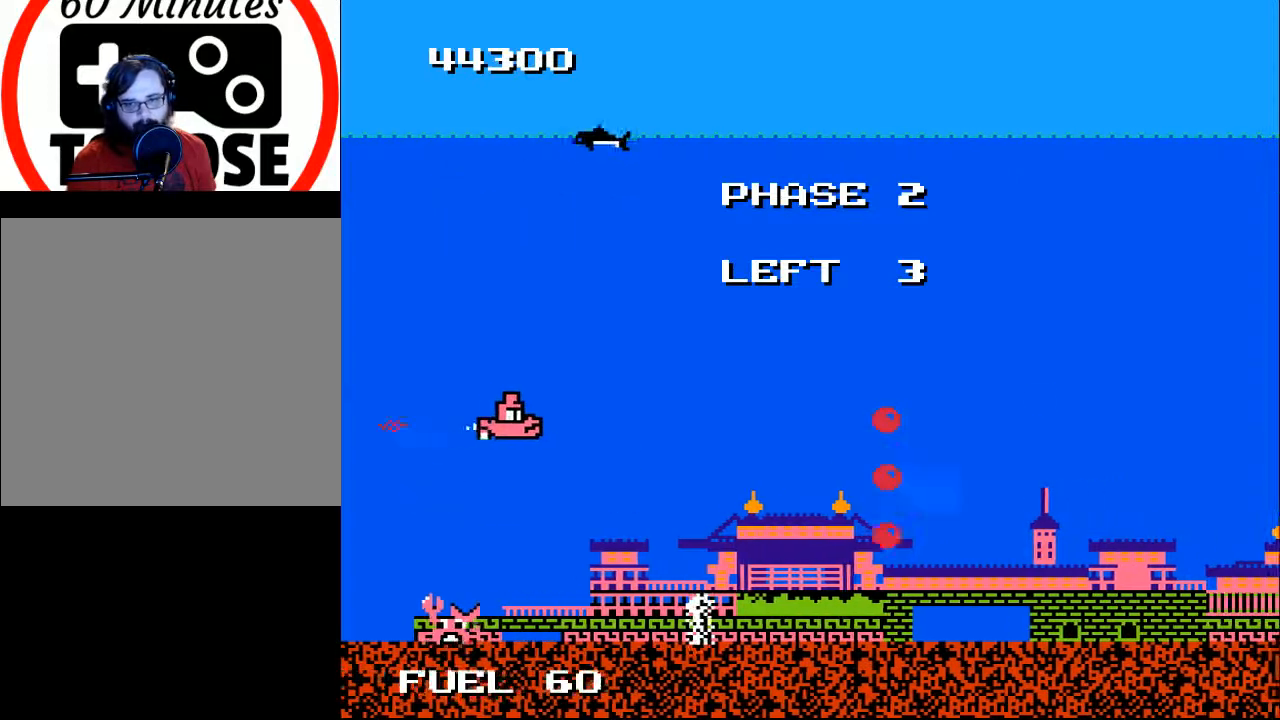
{"buttons": ["DPAD_RIGHT"], "right_stick": "center", "events": [[33, "DPAD_DOWN", "down"], [133, "A", "down"], [233, "A", "up"], [233, "DPAD_DOWN", "up"]]}
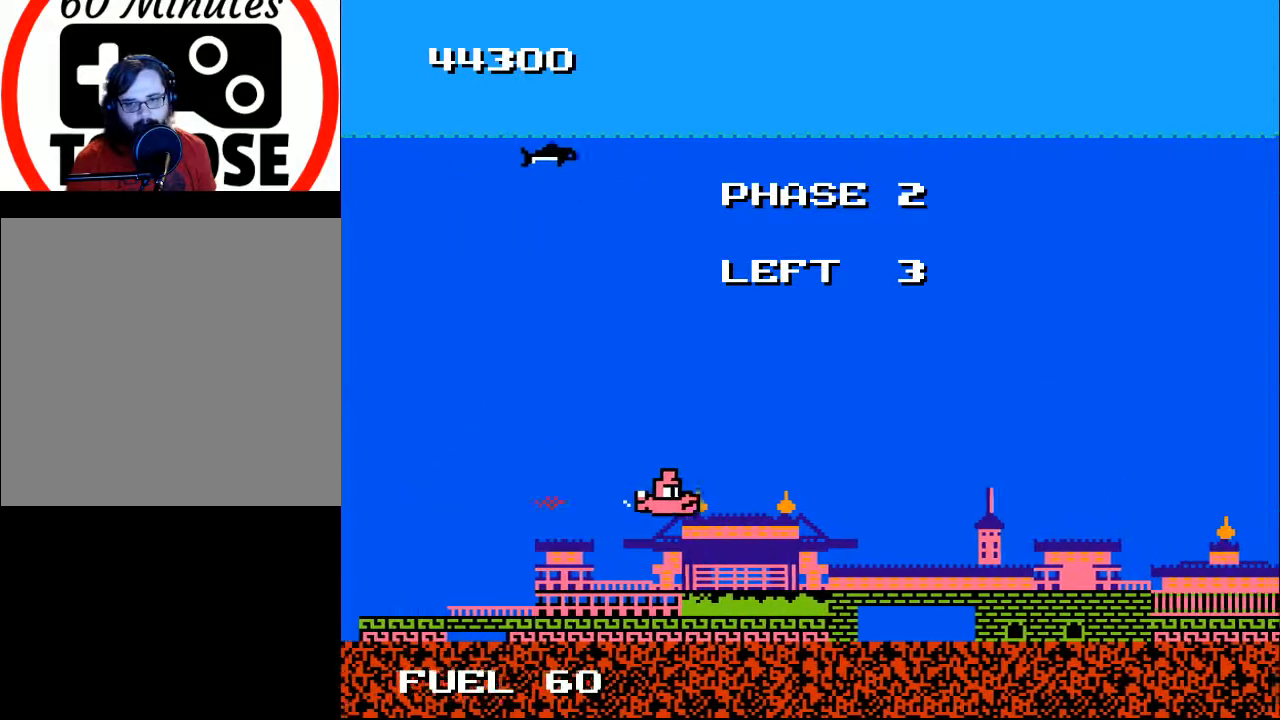
{"buttons": ["A", "DPAD_UP"], "right_stick": "center", "events": [[33, "A", "down"], [133, "A", "up"], [400, "DPAD_RIGHT", "up"], [433, "DPAD_UP", "down"], [467, "A", "down"]]}